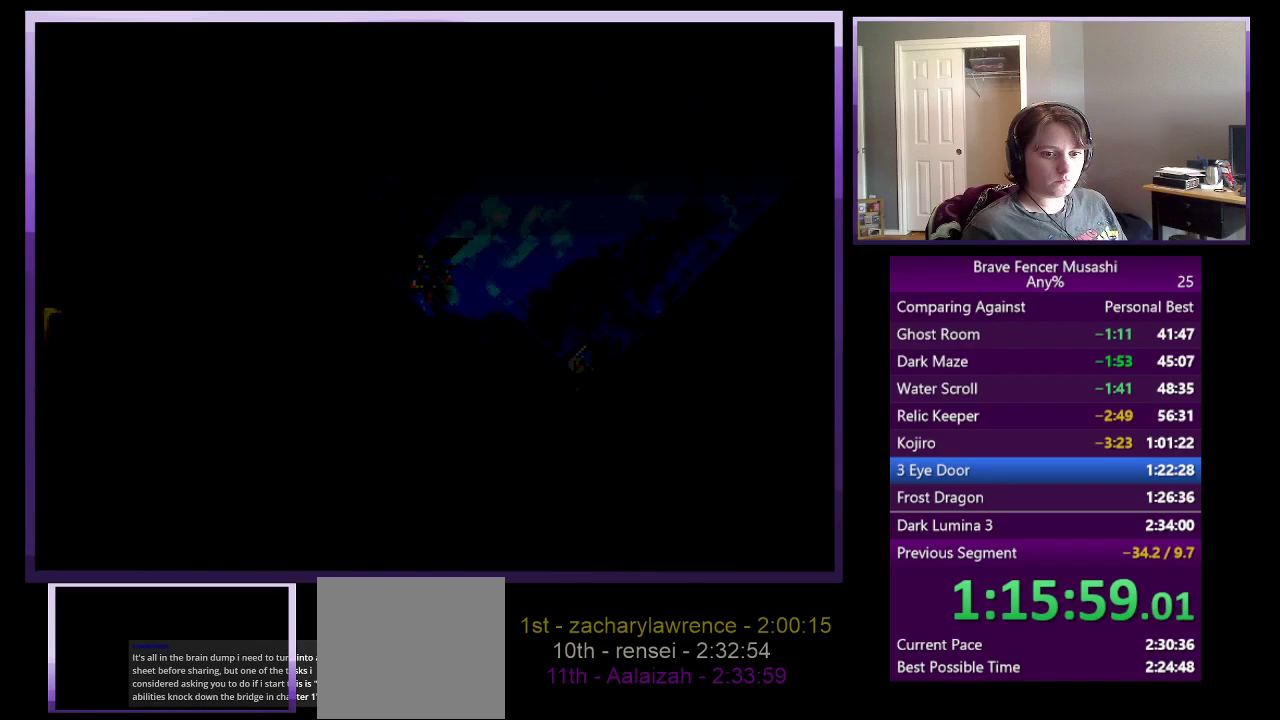
Gameplay with a controller (PlayStation layout); each line is a JSON object with the inputs held at the frame after it. "events" lists button and stick changes between this image and that frame as [ms after this image, input, new state], when the widget could be followed in between.
{"buttons": [], "left_stick": "center", "right_stick": "center"}
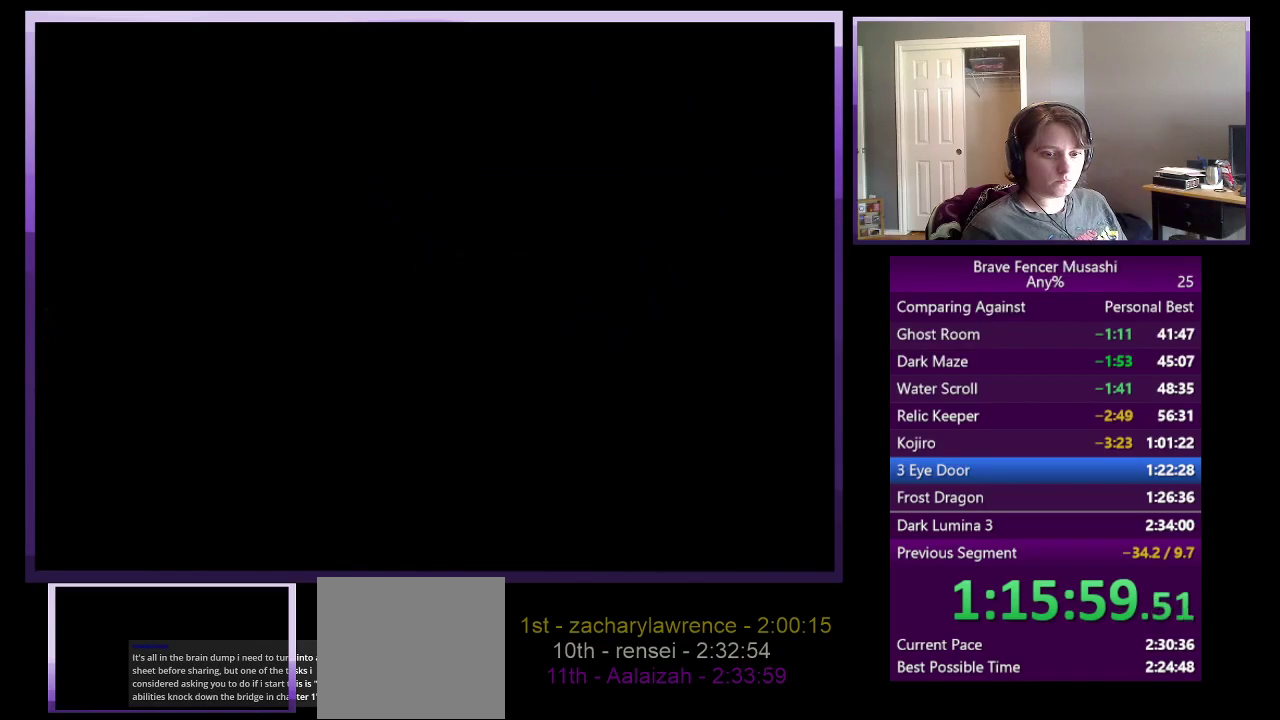
{"buttons": [], "left_stick": "center", "right_stick": "center", "events": []}
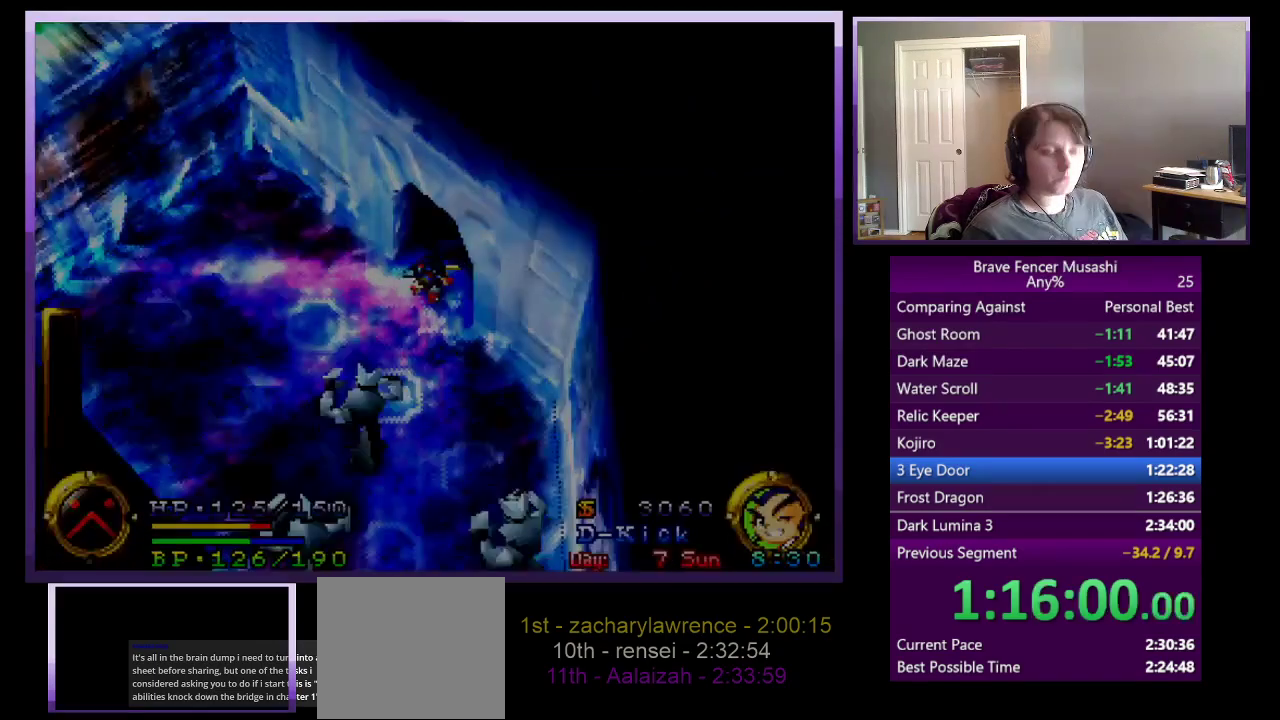
{"buttons": ["CROSS"], "left_stick": "left", "right_stick": "center", "events": [[300, "left_stick", "down-left"], [433, "left_stick", "left"], [483, "CROSS", "down"]]}
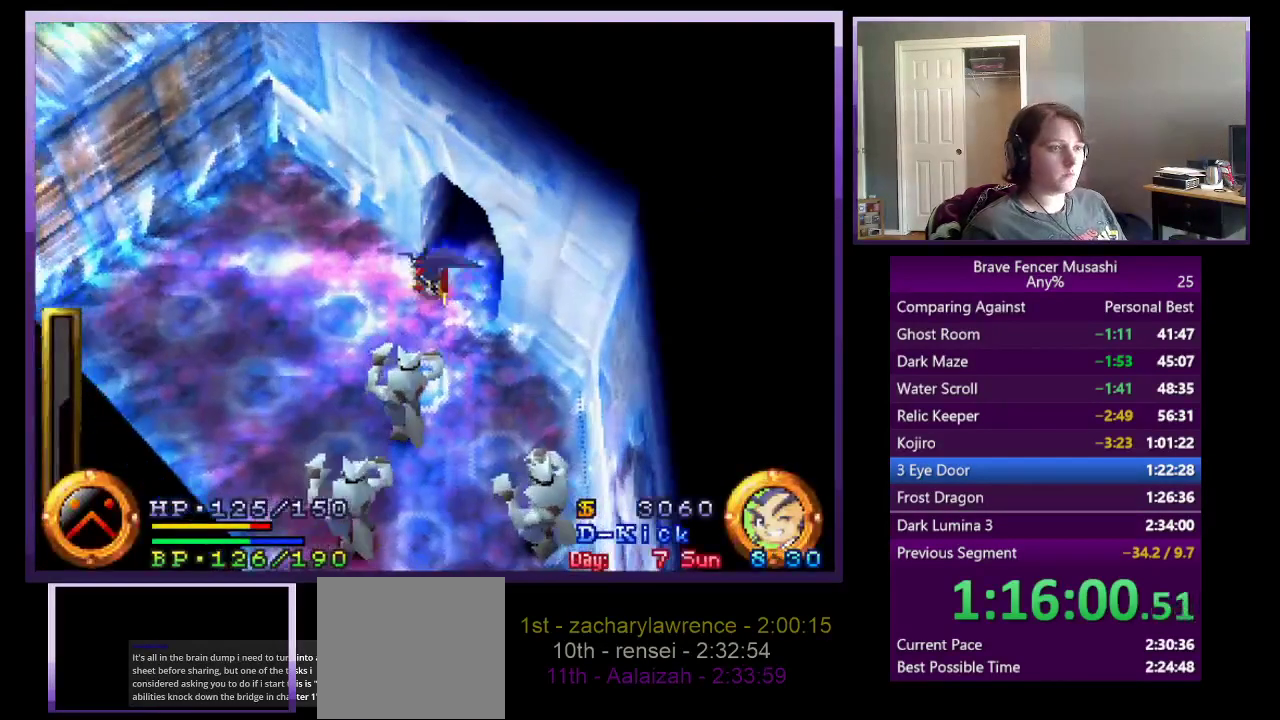
{"buttons": [], "left_stick": "down-left", "right_stick": "center", "events": [[133, "left_stick", "down-left"], [167, "CROSS", "up"], [250, "left_stick", "up-right"], [333, "left_stick", "down-left"]]}
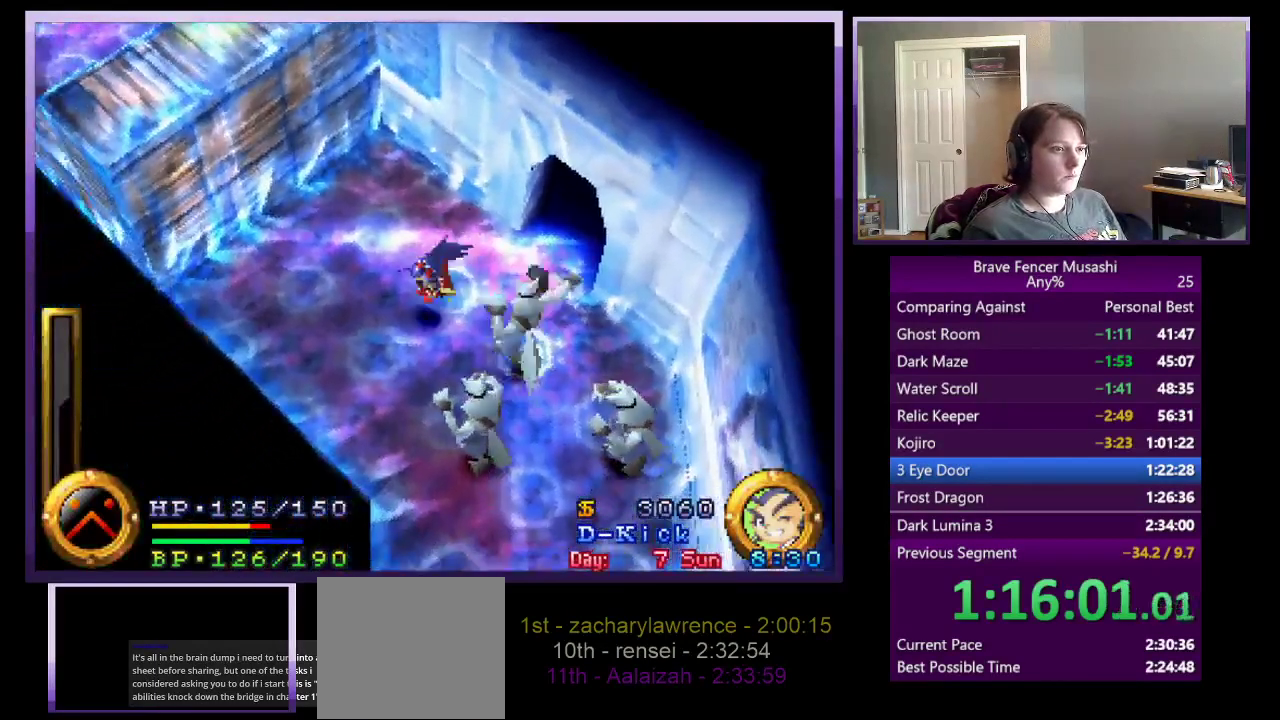
{"buttons": ["CIRCLE"], "left_stick": "down", "right_stick": "center", "events": [[133, "left_stick", "down"], [350, "CIRCLE", "down"]]}
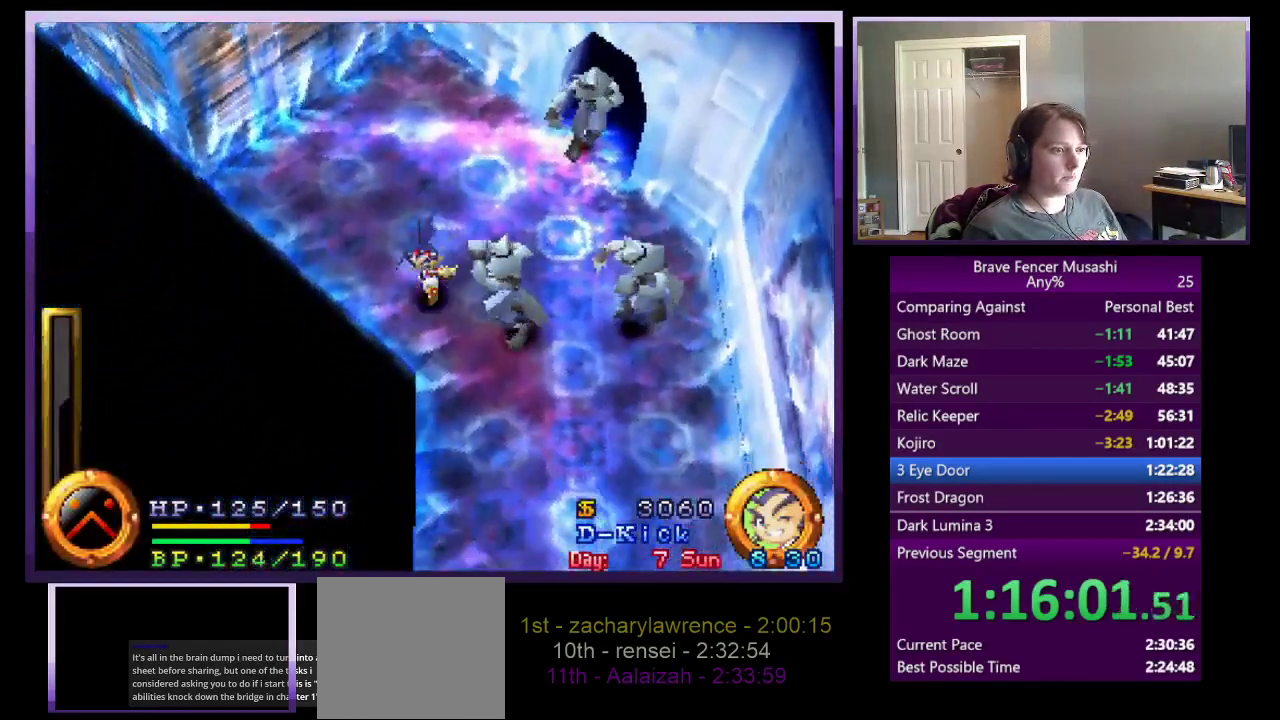
{"buttons": [], "left_stick": "down-right", "right_stick": "center", "events": [[133, "CIRCLE", "up"], [383, "left_stick", "down-right"]]}
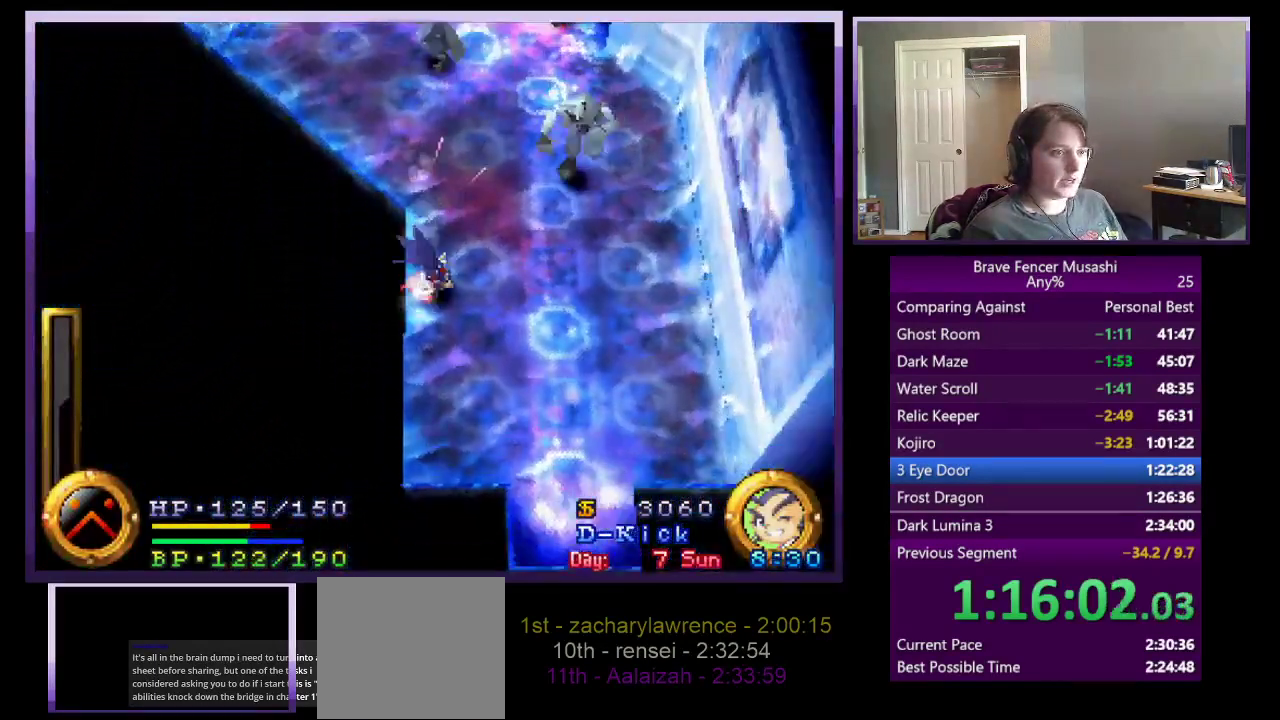
{"buttons": [], "left_stick": "down", "right_stick": "center", "events": [[467, "left_stick", "down"]]}
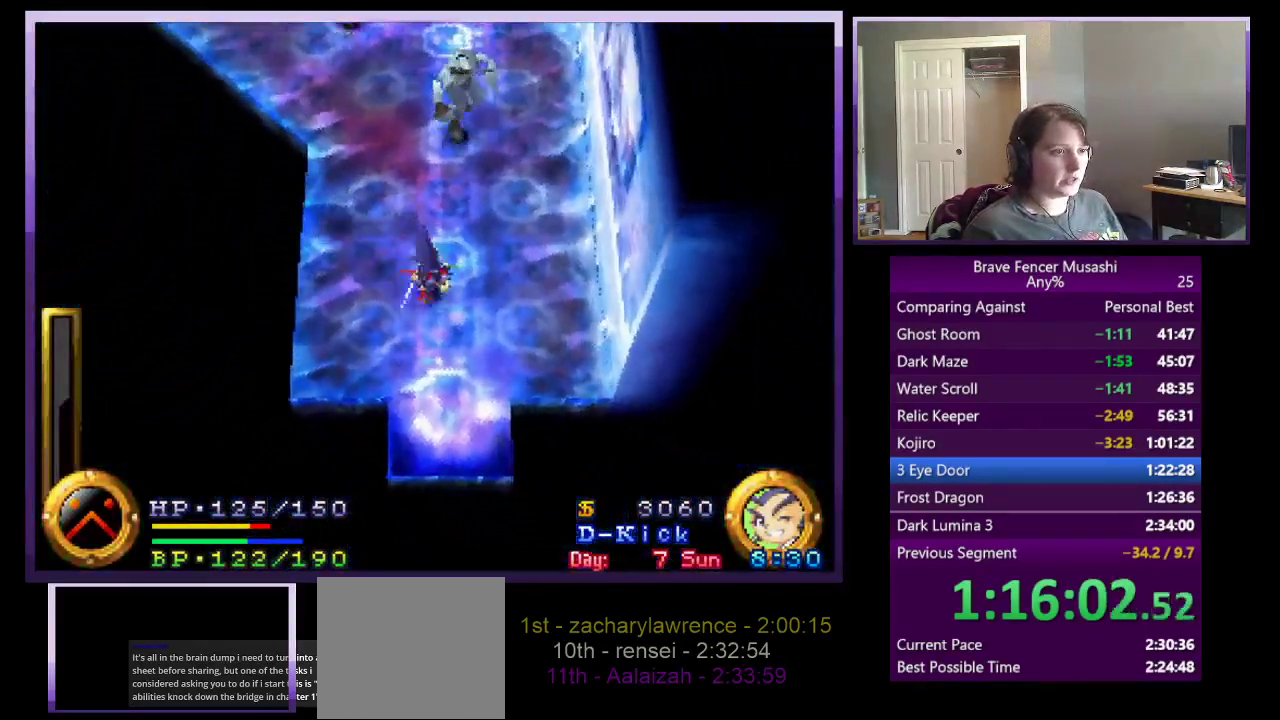
{"buttons": [], "left_stick": "down", "right_stick": "center", "events": []}
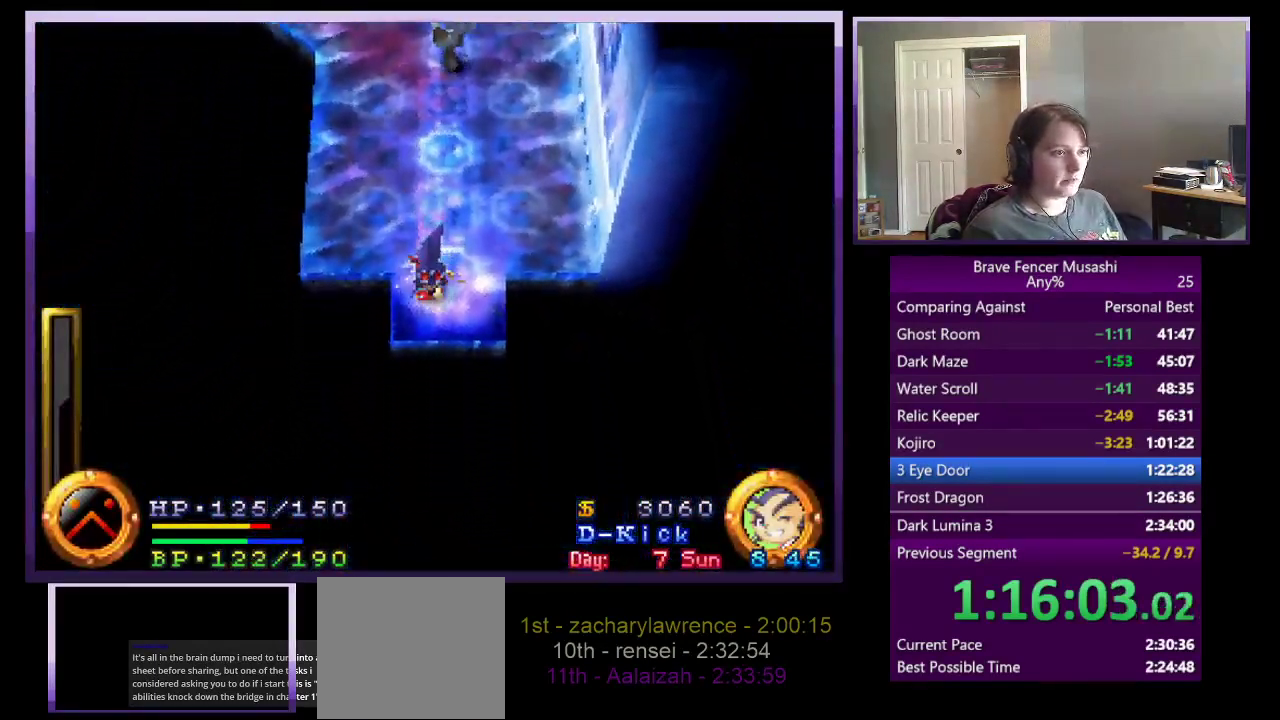
{"buttons": [], "left_stick": "down", "right_stick": "center", "events": []}
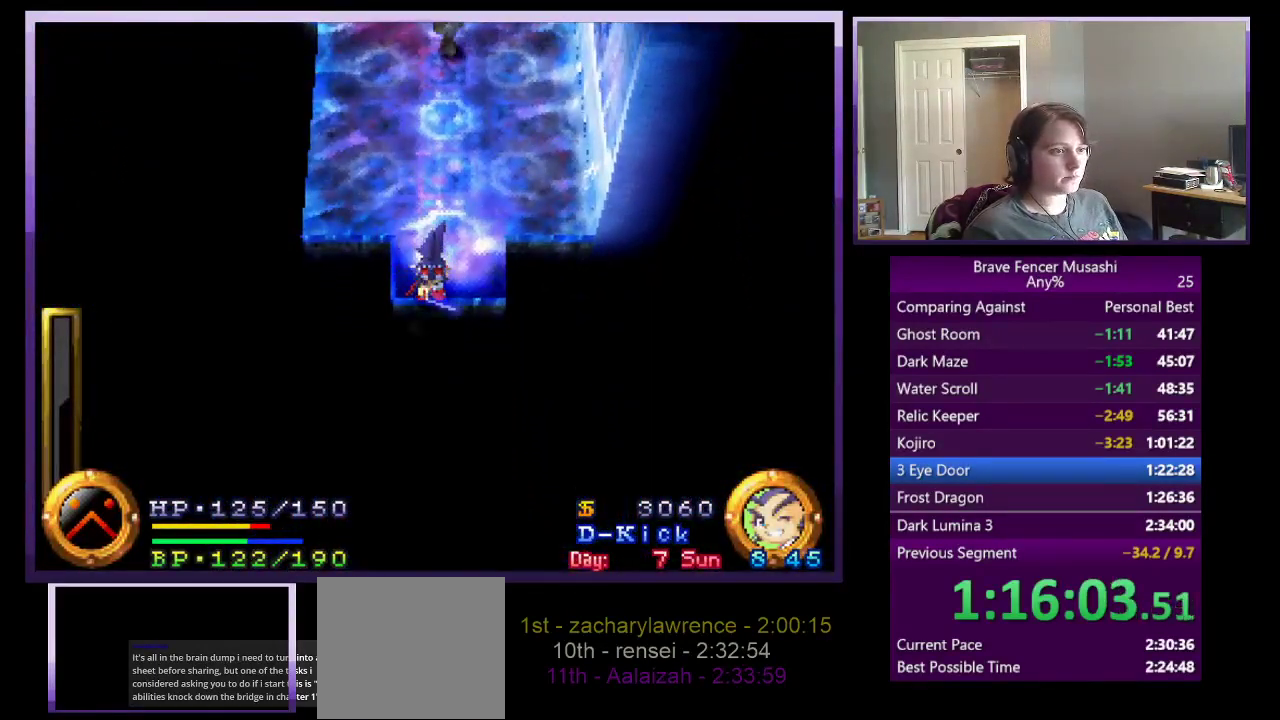
{"buttons": [], "left_stick": "center", "right_stick": "center", "events": [[117, "left_stick", "center"]]}
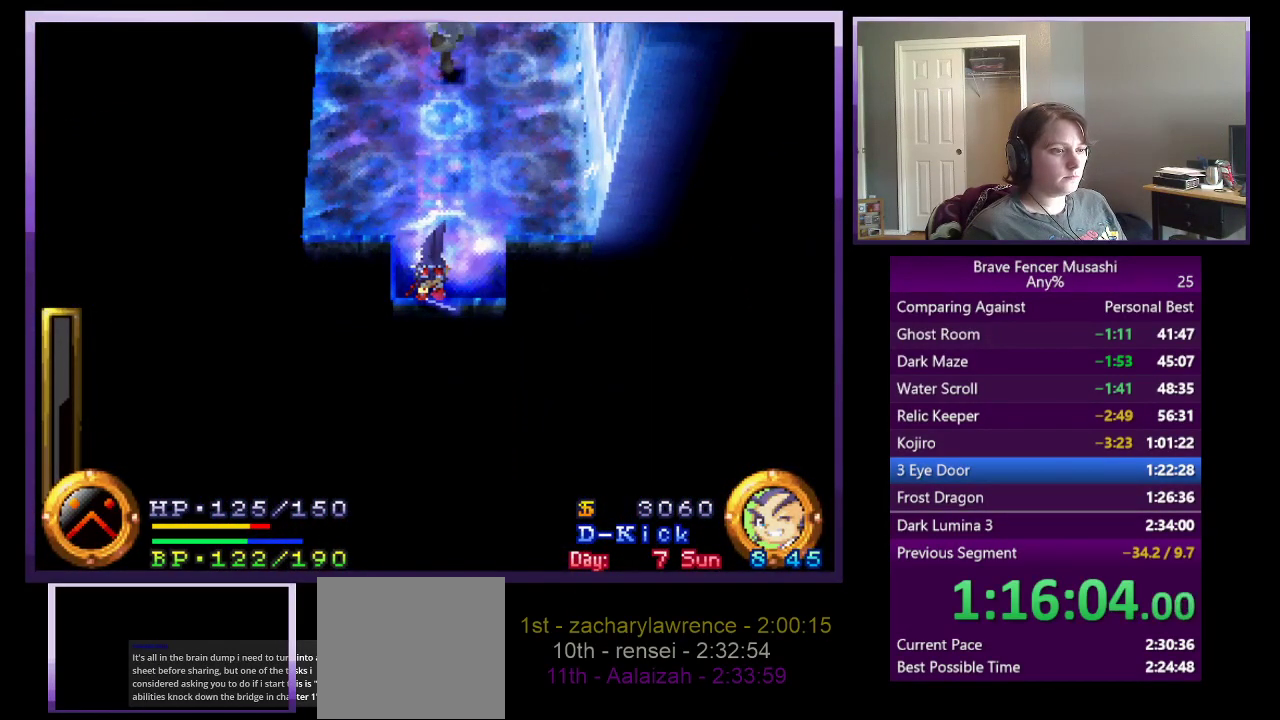
{"buttons": [], "left_stick": "center", "right_stick": "center", "events": []}
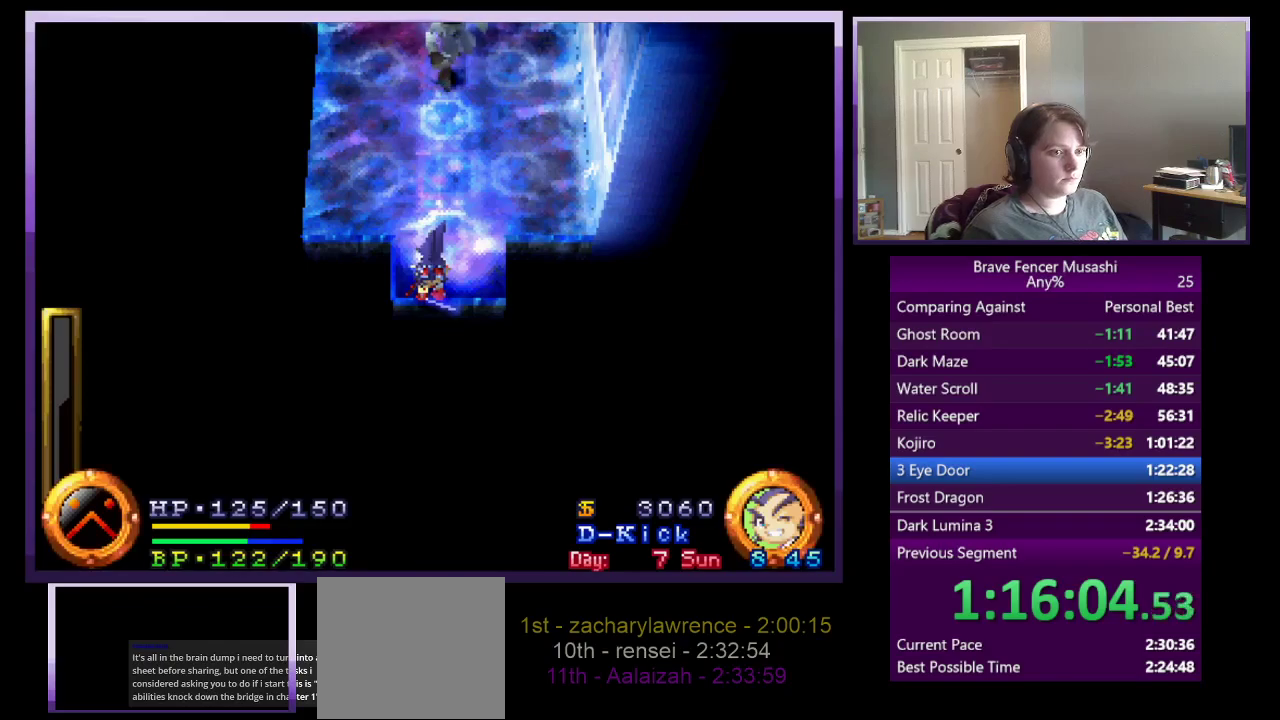
{"buttons": [], "left_stick": "center", "right_stick": "center", "events": []}
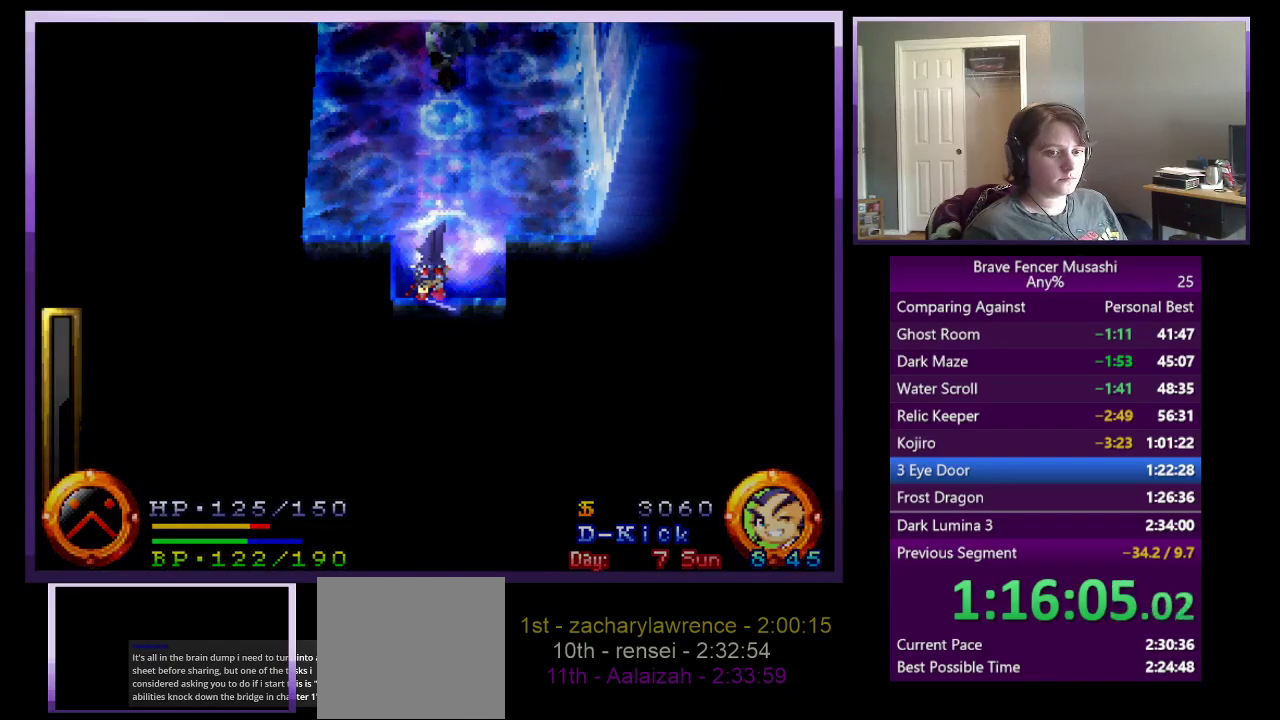
{"buttons": [], "left_stick": "center", "right_stick": "center", "events": []}
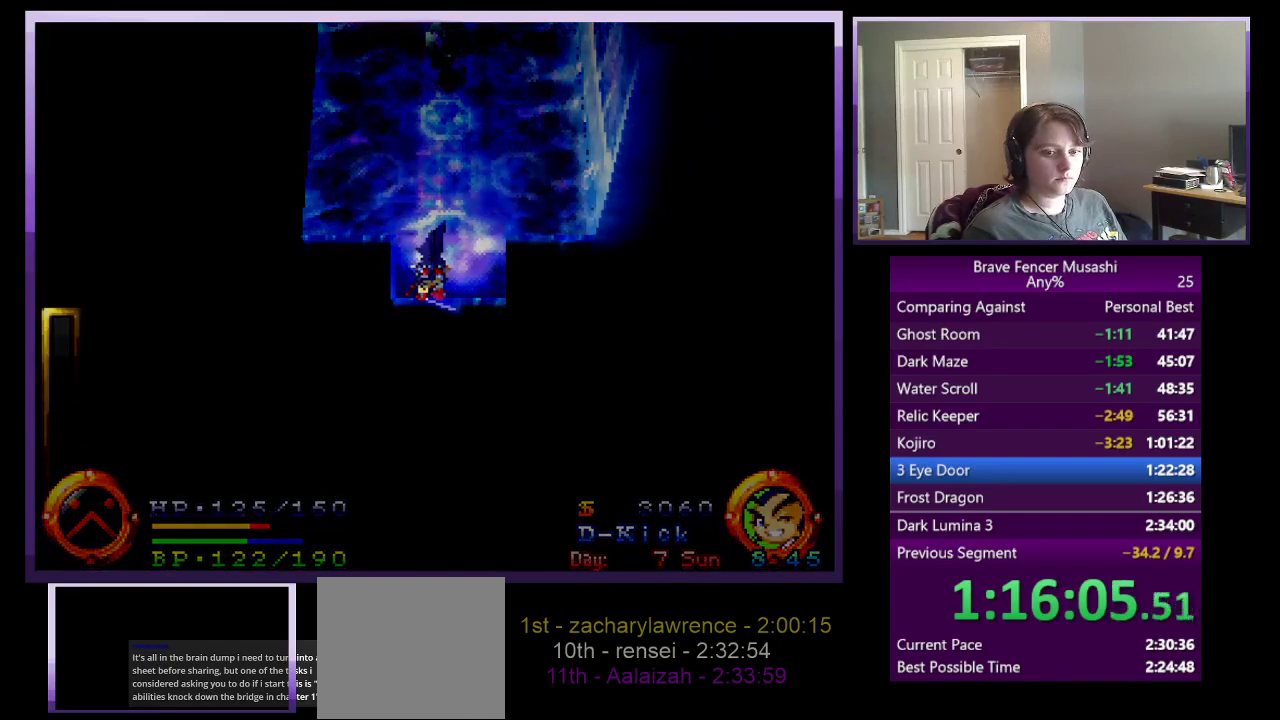
{"buttons": [], "left_stick": "center", "right_stick": "center", "events": []}
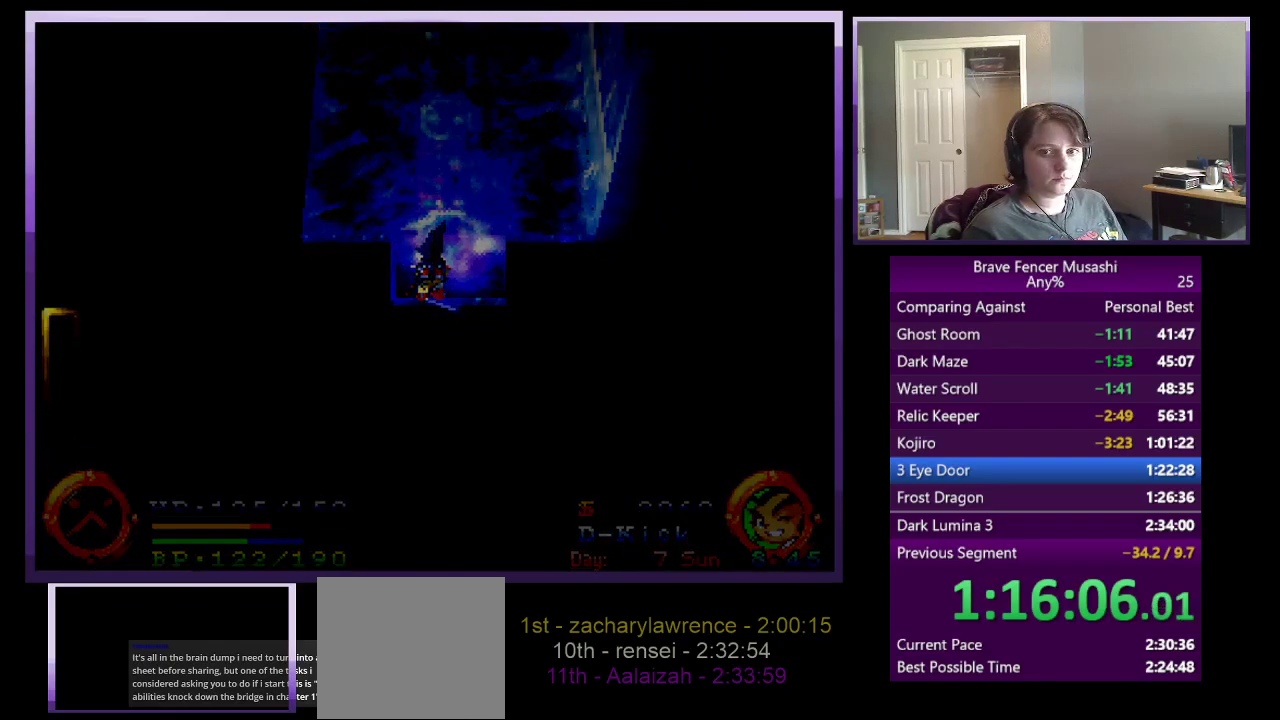
{"buttons": [], "left_stick": "center", "right_stick": "center", "events": []}
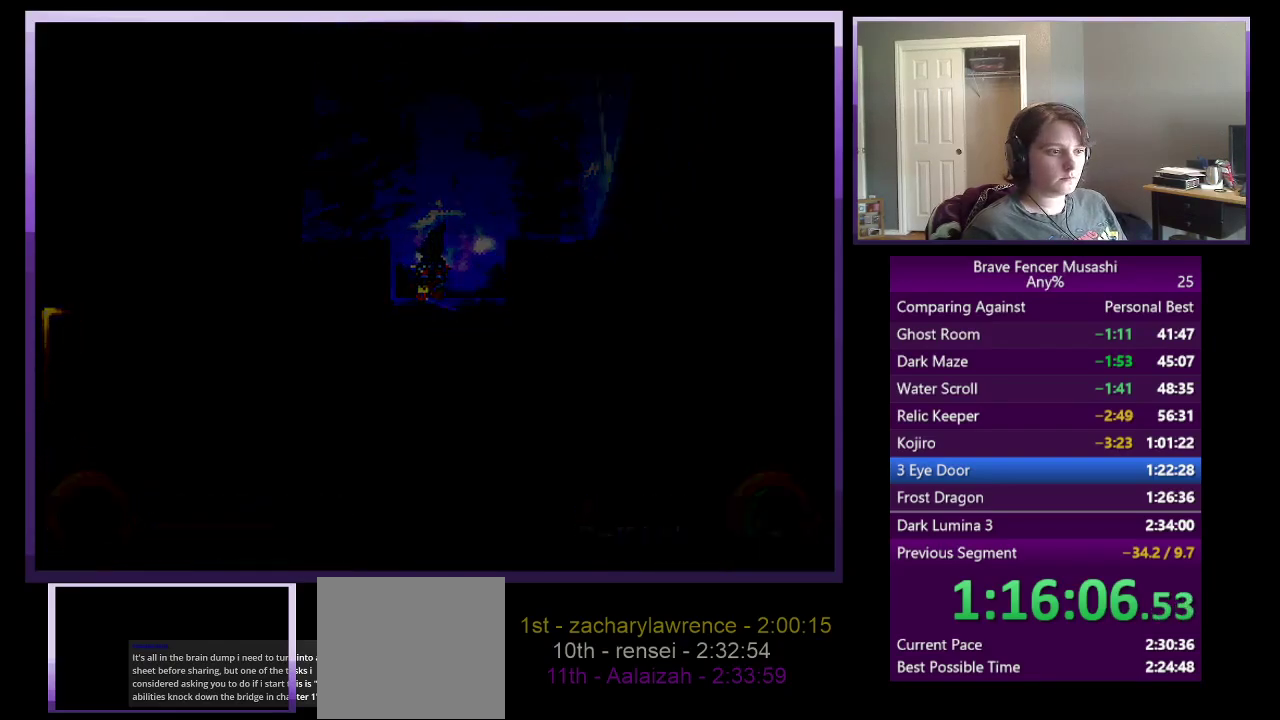
{"buttons": [], "left_stick": "center", "right_stick": "center", "events": []}